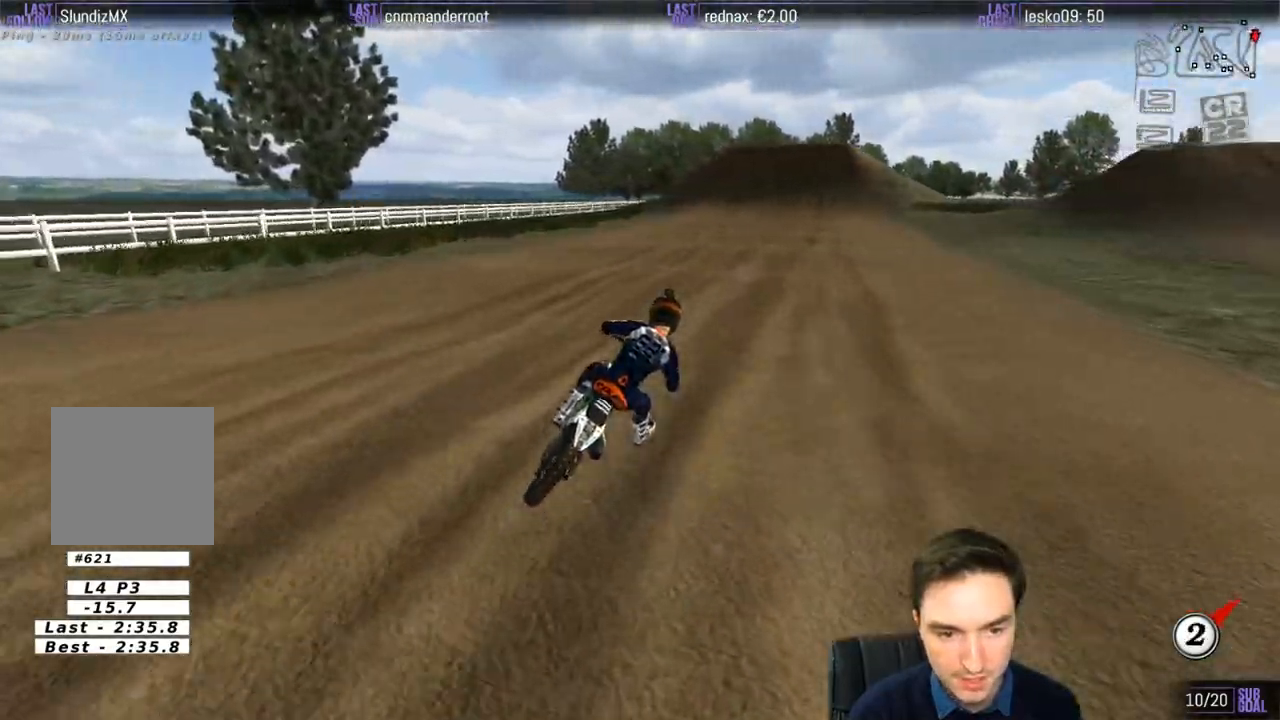
Gameplay with a controller (Xbox layout); each line is a JSON object with the inputs held at the frame after it. "events" lists button and stick changes between this image and that frame as [ms after this image, input, new state], when the widget could be followed in between. Not read: L1 L3 R3.
{"buttons": ["R2"], "left_stick": "down-left", "right_stick": "center", "events": [[67, "left_stick", "left"], [267, "left_stick", "center"], [333, "left_stick", "down-left"]]}
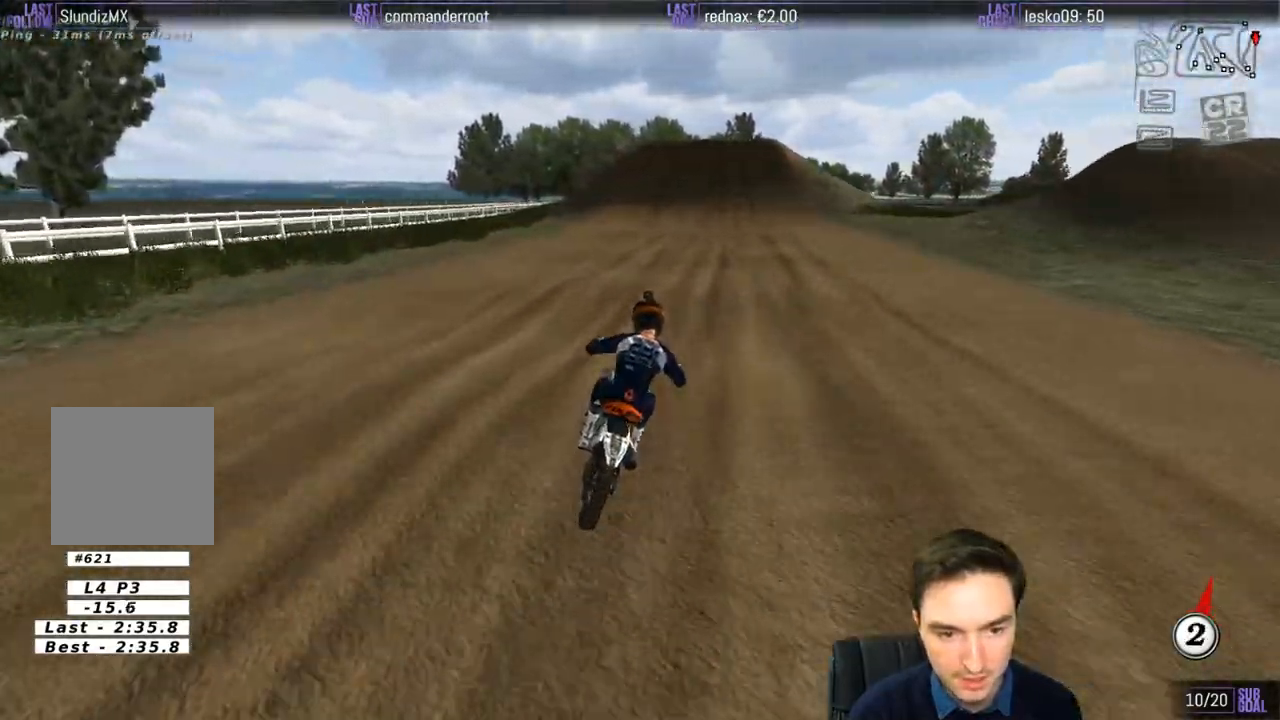
{"buttons": ["R2"], "left_stick": "down", "right_stick": "center", "events": [[133, "B", "down"], [233, "B", "up"], [300, "left_stick", "down"]]}
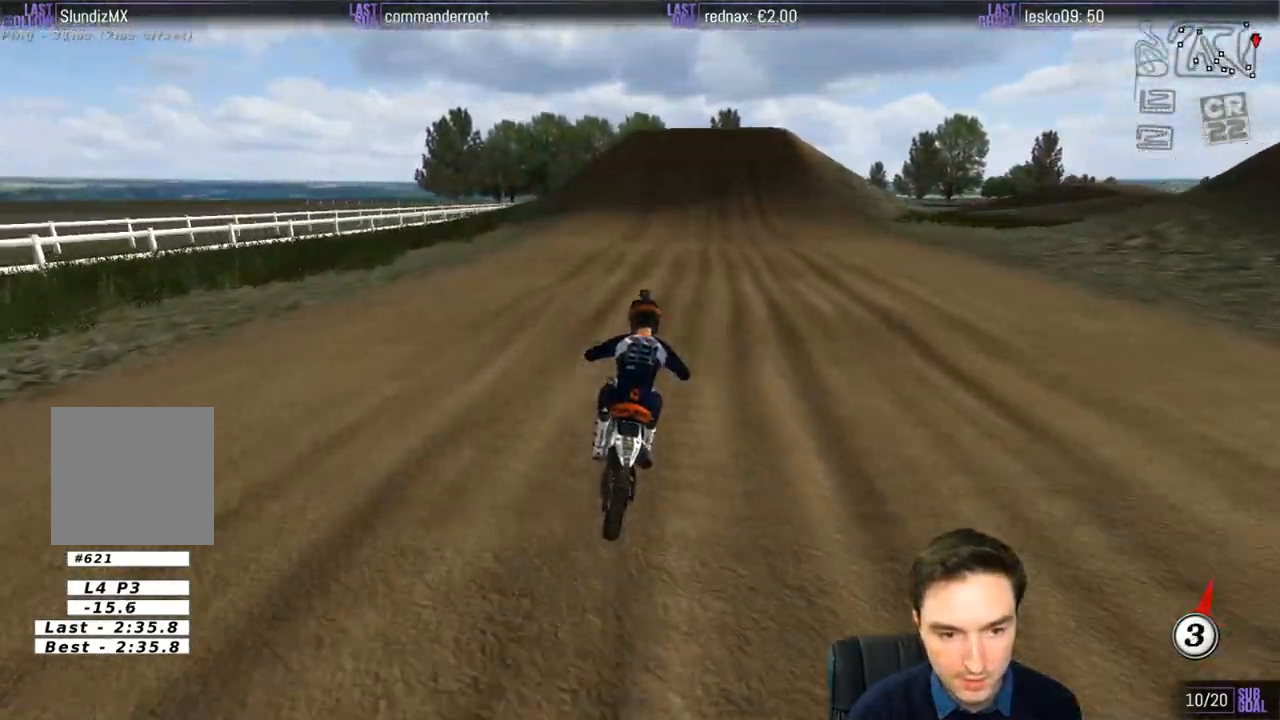
{"buttons": ["R2"], "left_stick": "center", "right_stick": "center", "events": [[267, "left_stick", "center"]]}
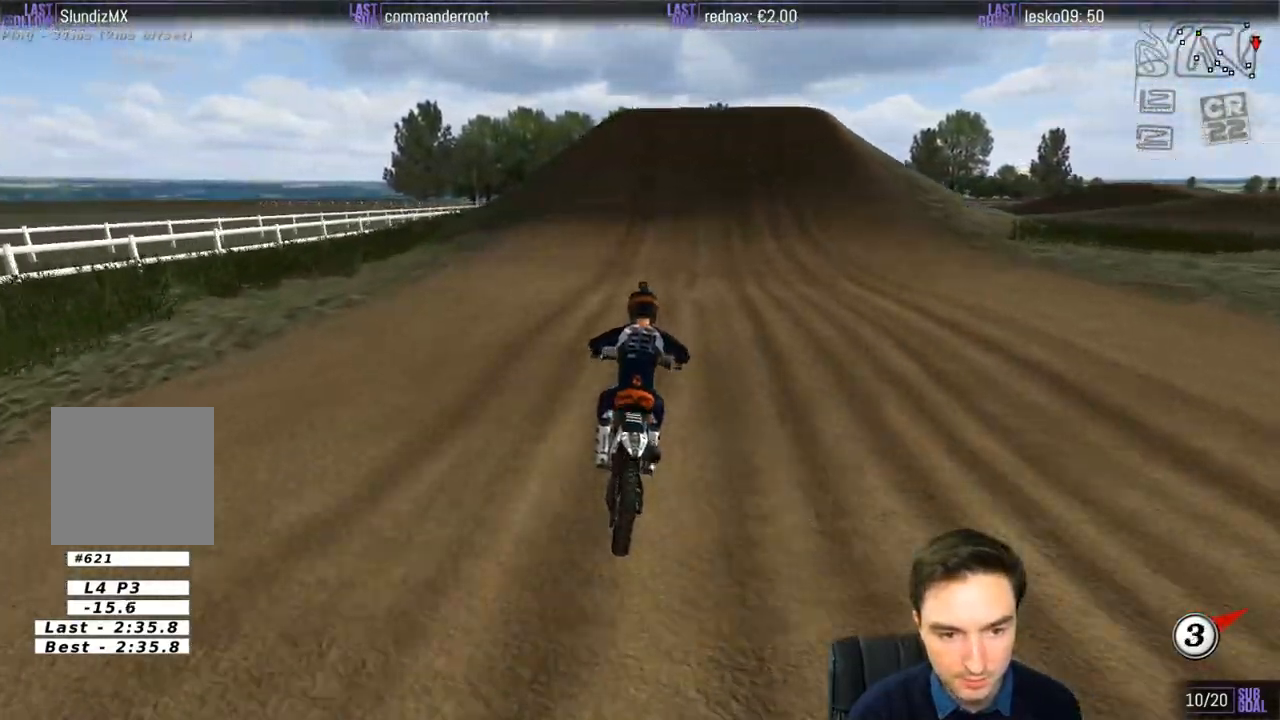
{"buttons": ["R2"], "left_stick": "center", "right_stick": "center", "events": []}
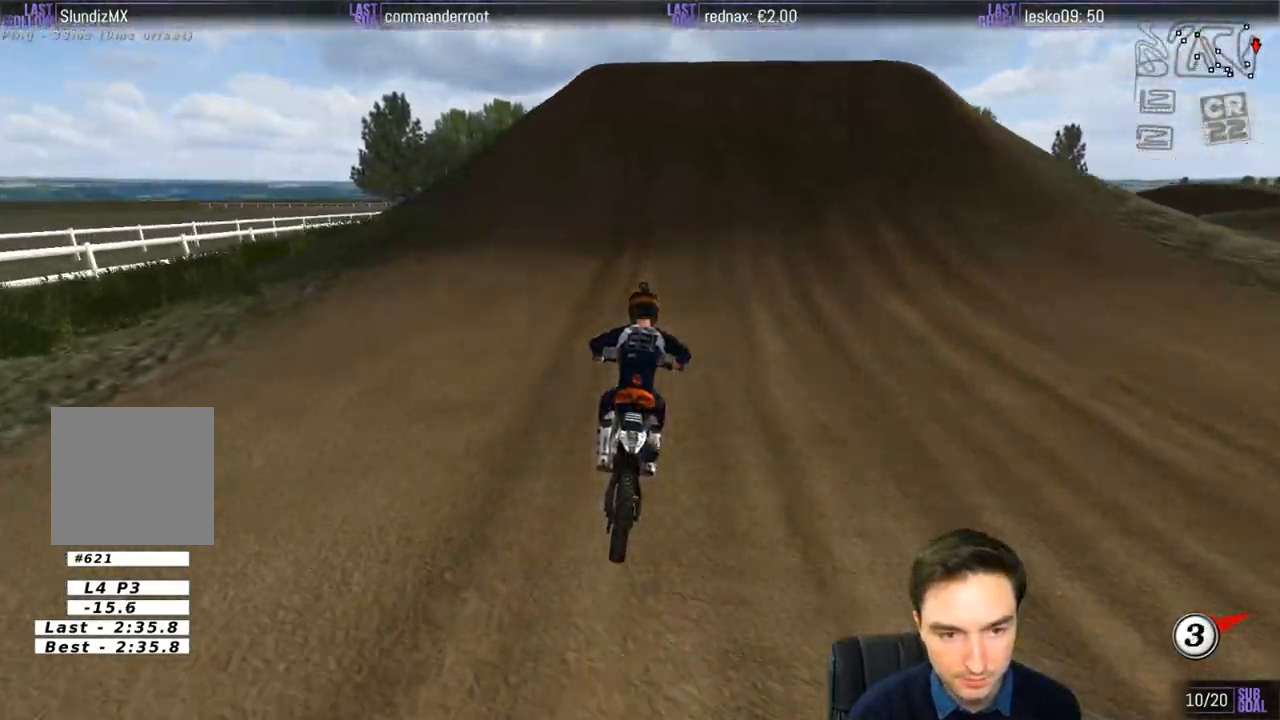
{"buttons": [], "left_stick": "right", "right_stick": "center", "events": [[100, "left_stick", "left"], [233, "left_stick", "center"], [300, "R2", "up"], [467, "left_stick", "right"]]}
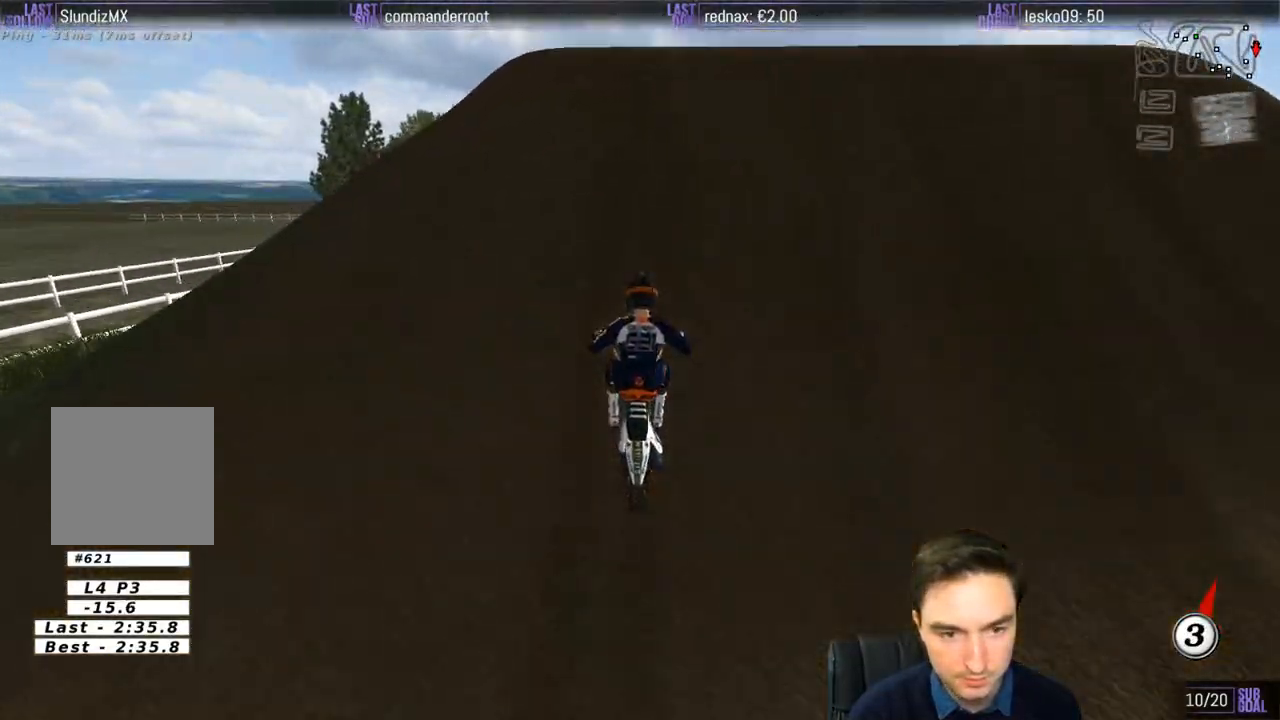
{"buttons": [], "left_stick": "center", "right_stick": "center", "events": [[133, "R2", "down"], [300, "R2", "up"], [367, "left_stick", "down-right"], [467, "left_stick", "center"]]}
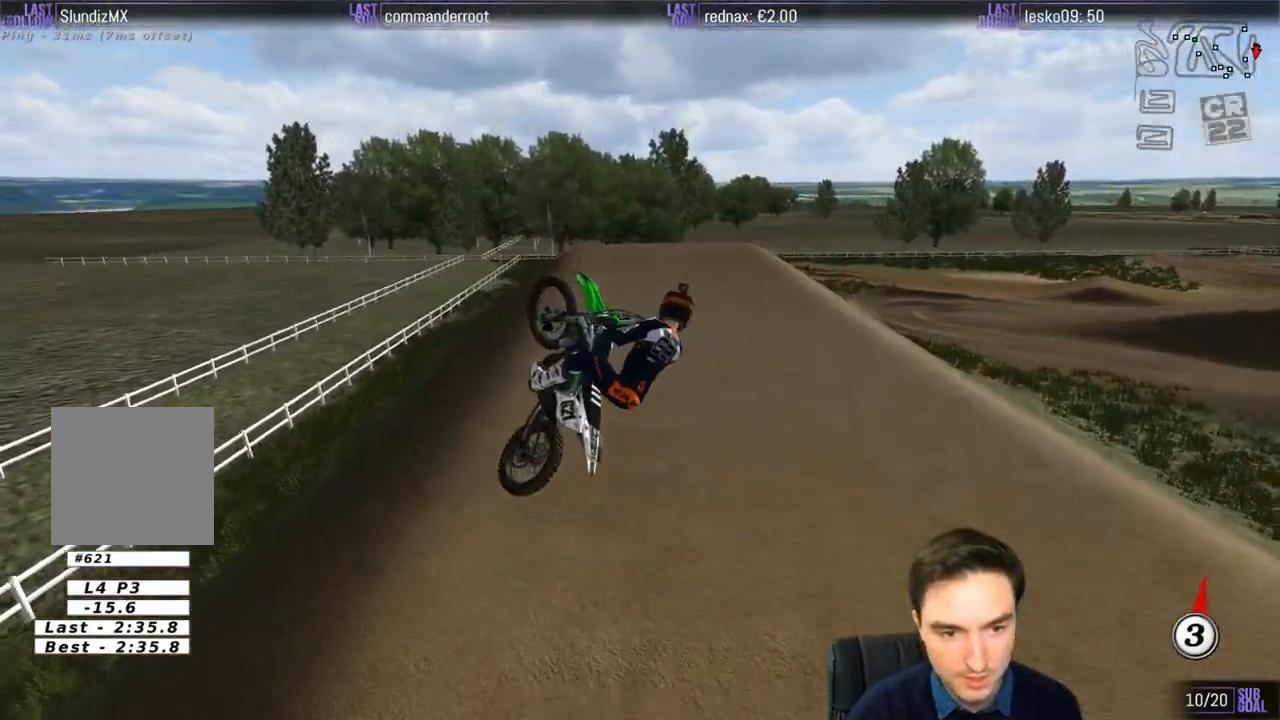
{"buttons": [], "left_stick": "right", "right_stick": "center", "events": [[67, "R2", "down"], [150, "R2", "up"], [500, "left_stick", "right"]]}
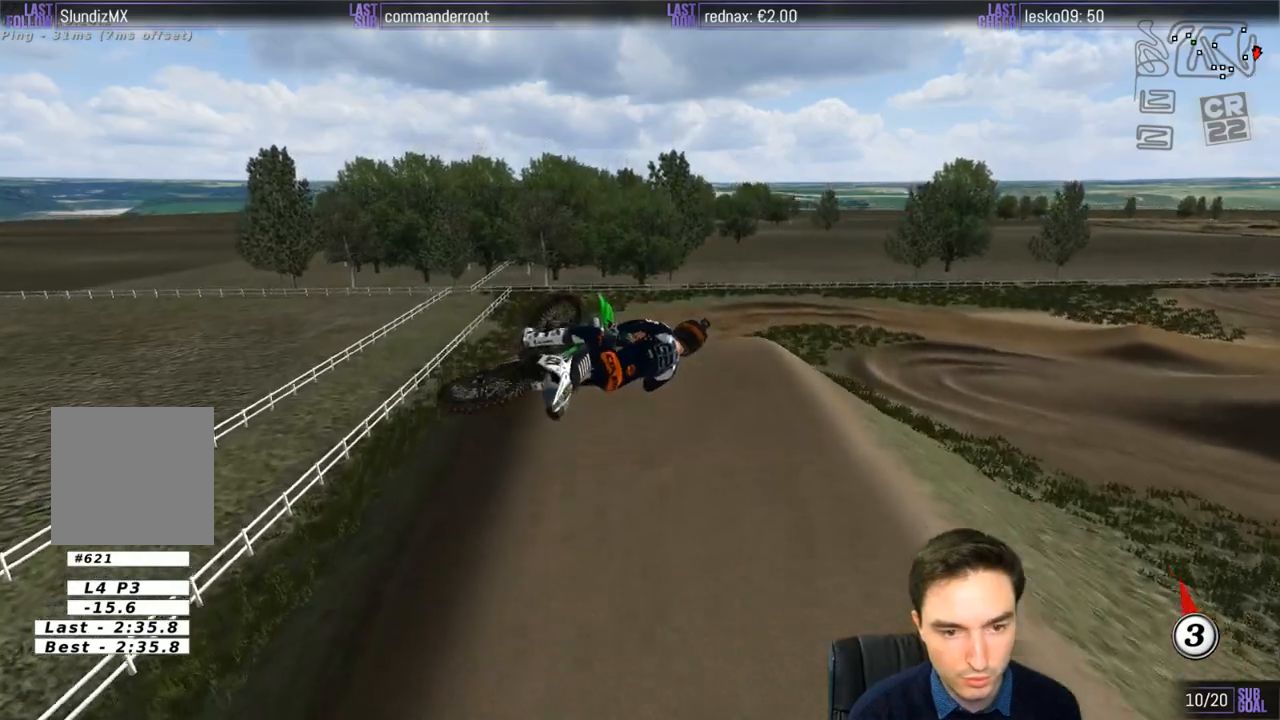
{"buttons": [], "left_stick": "right", "right_stick": "center", "events": [[233, "R2", "down"], [367, "R2", "up"]]}
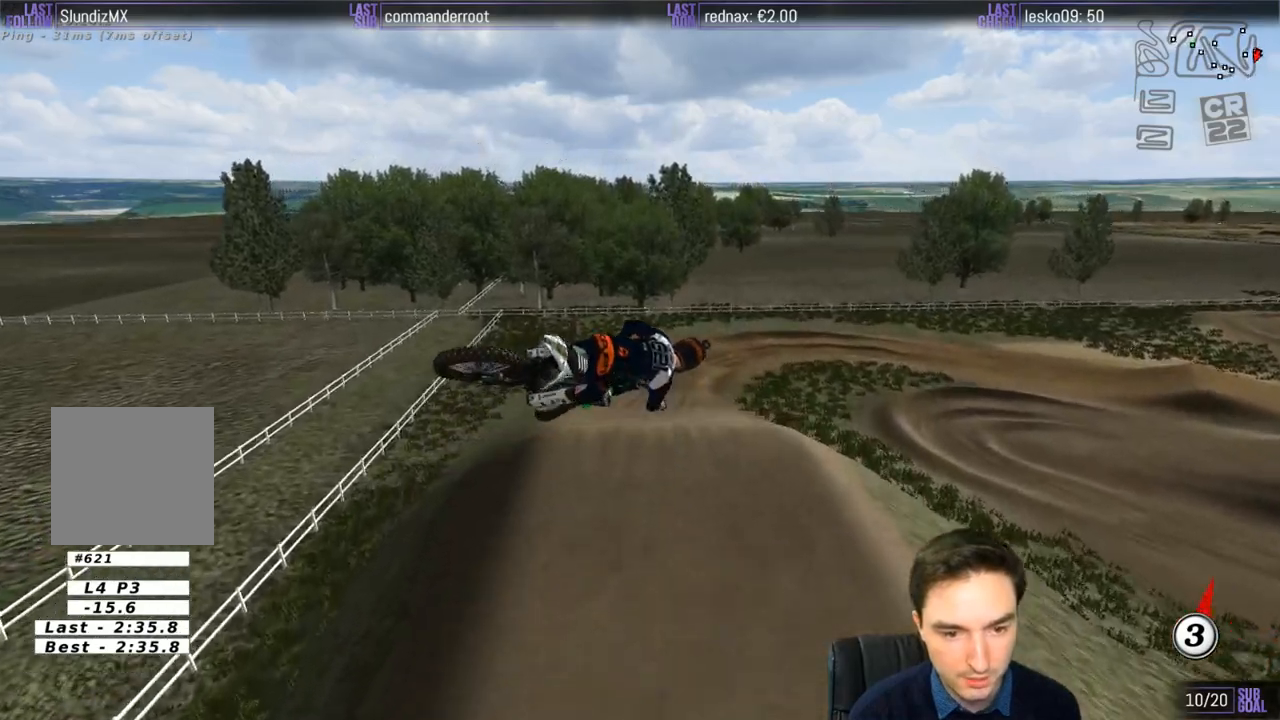
{"buttons": ["R2"], "left_stick": "right", "right_stick": "center", "events": [[500, "R2", "down"]]}
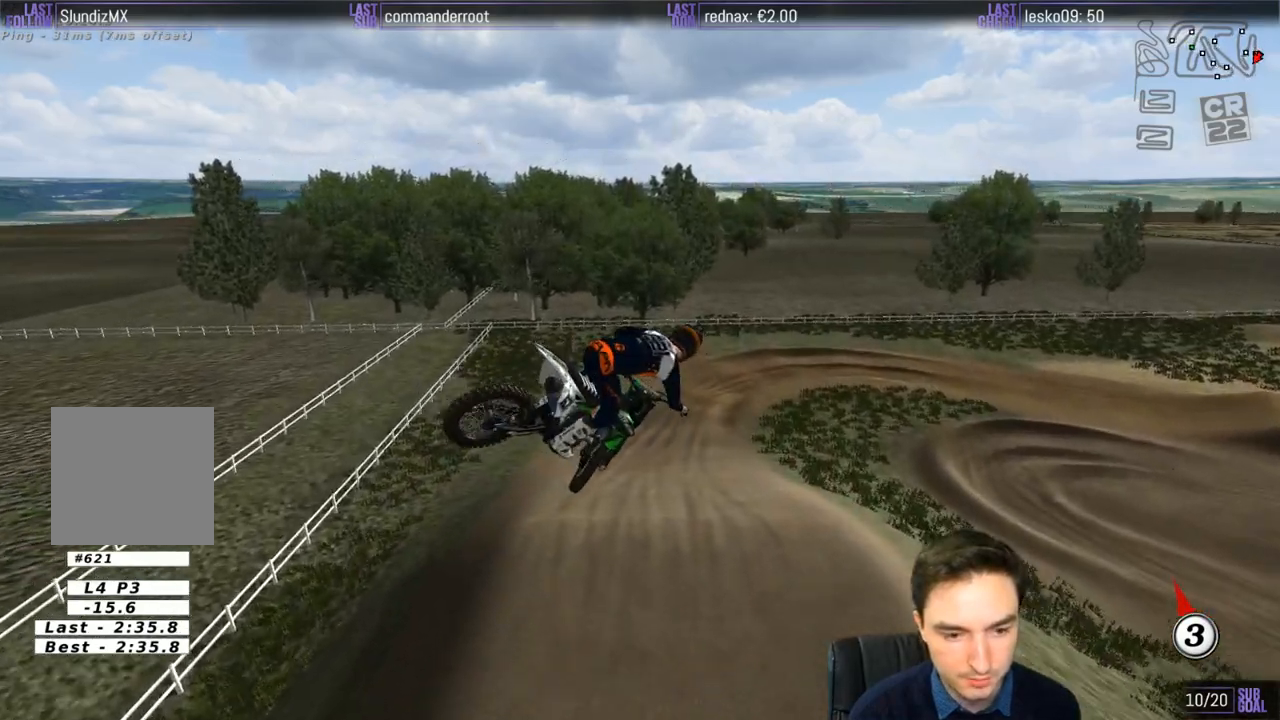
{"buttons": ["R2"], "left_stick": "up-right", "right_stick": "center", "events": [[100, "R2", "up"], [233, "R2", "down"], [467, "left_stick", "up-right"]]}
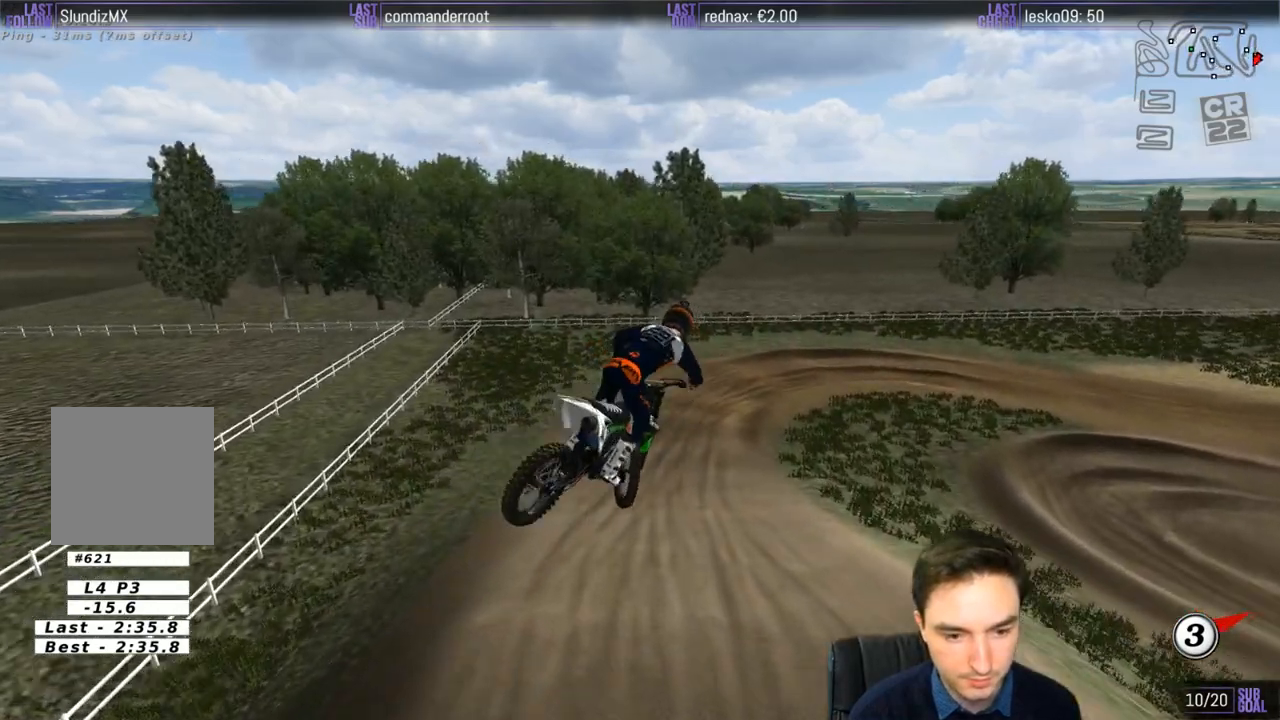
{"buttons": ["R2"], "left_stick": "center", "right_stick": "center", "events": [[100, "left_stick", "up"], [217, "left_stick", "up-left"], [433, "left_stick", "center"]]}
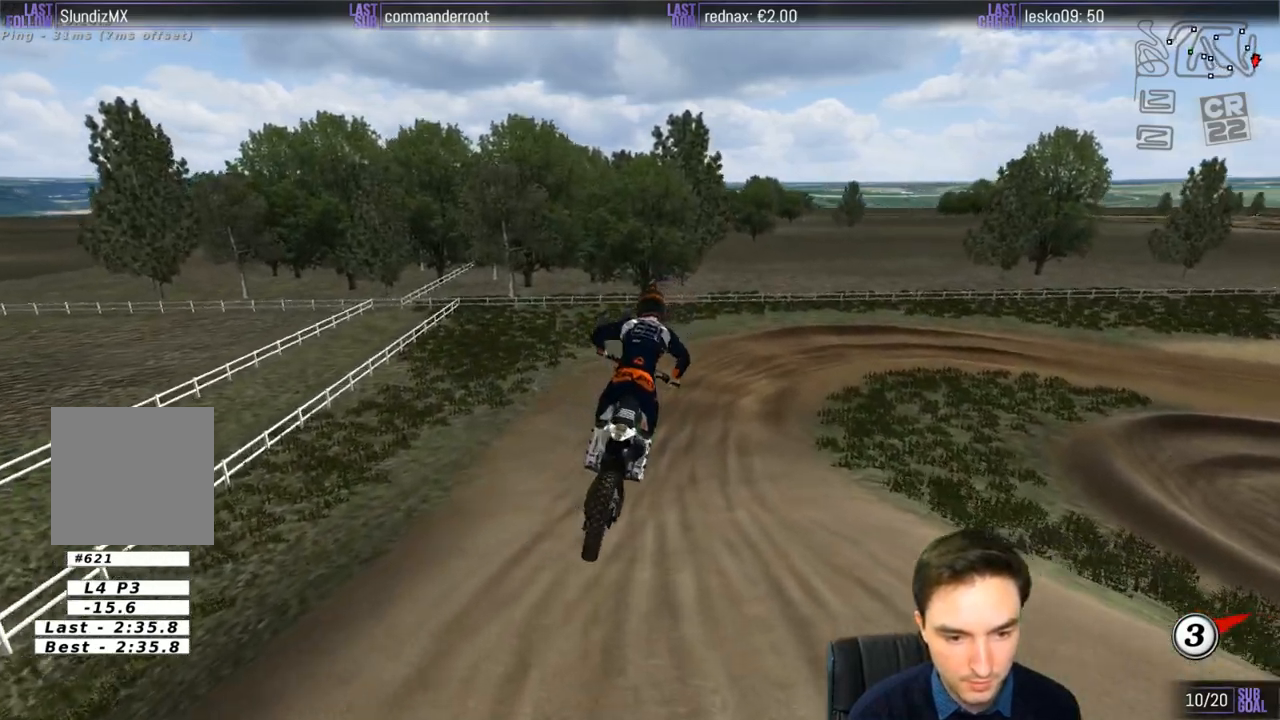
{"buttons": ["R2"], "left_stick": "right", "right_stick": "center", "events": [[167, "left_stick", "left"], [267, "left_stick", "center"], [400, "left_stick", "right"]]}
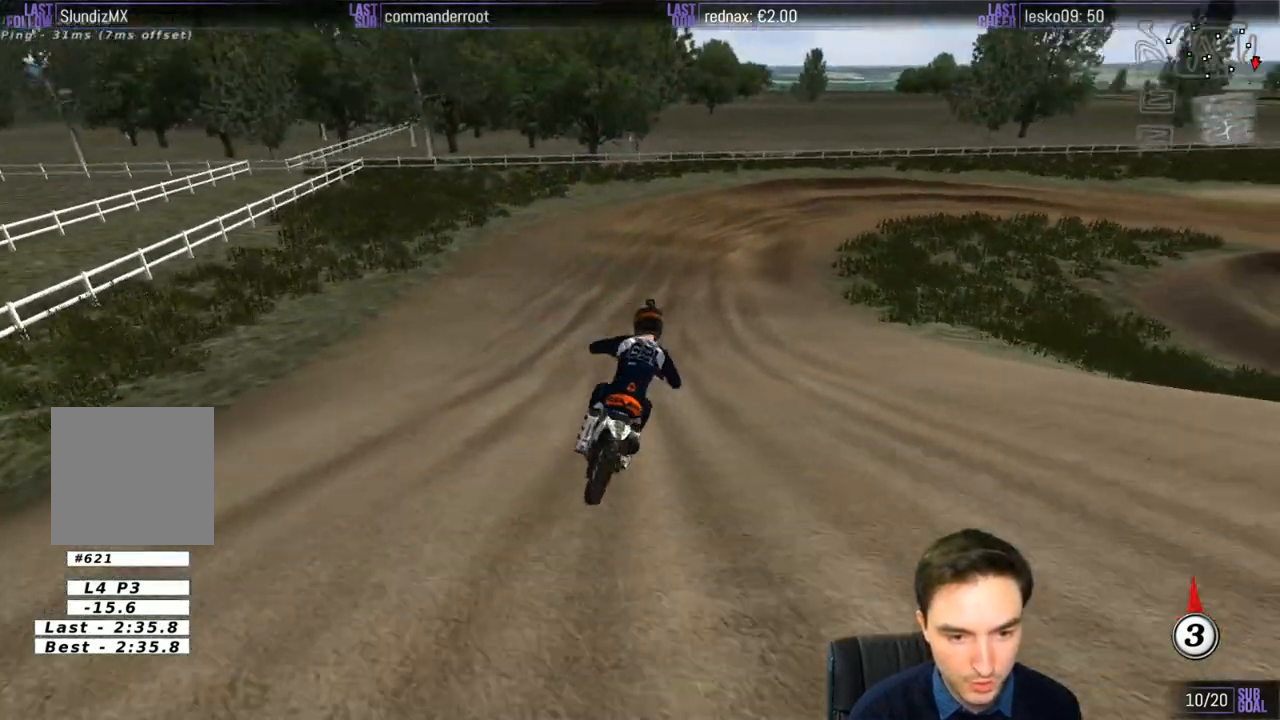
{"buttons": [], "left_stick": "center", "right_stick": "center", "events": [[133, "left_stick", "center"], [167, "R2", "up"], [200, "left_stick", "right"], [233, "X", "down"], [333, "X", "up"], [367, "left_stick", "center"]]}
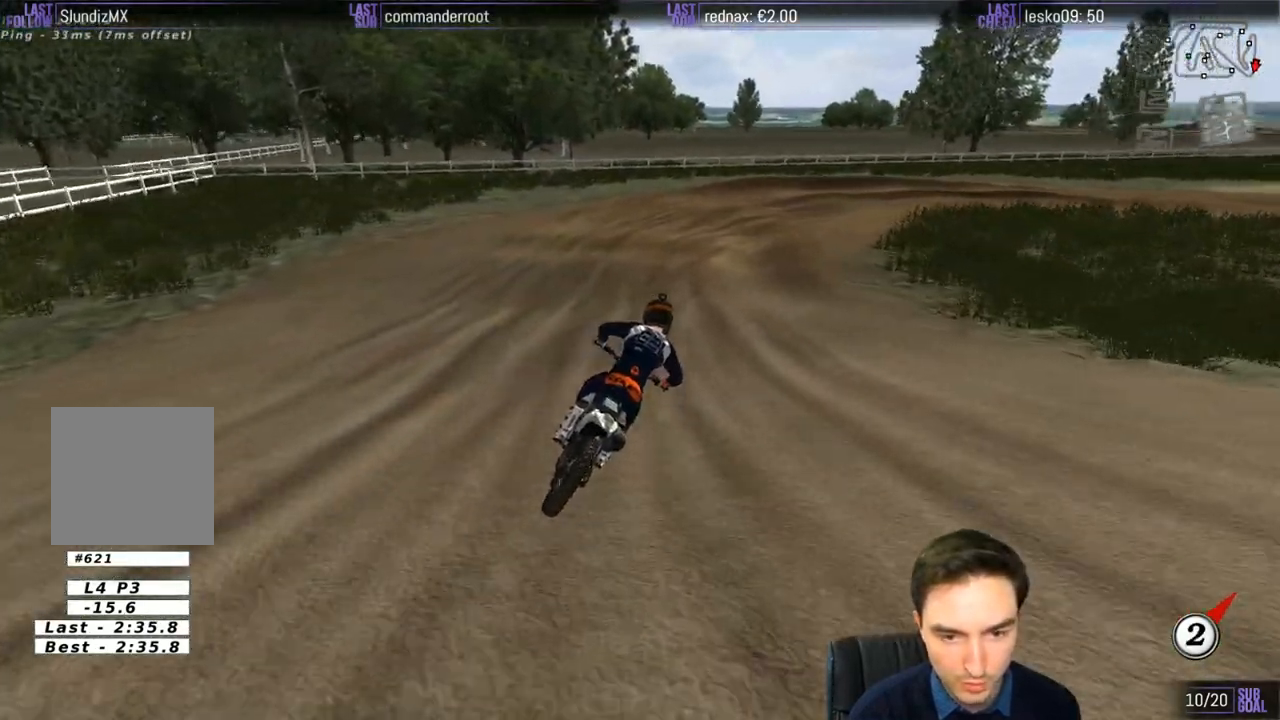
{"buttons": [], "left_stick": "down-left", "right_stick": "center", "events": [[300, "left_stick", "down-left"]]}
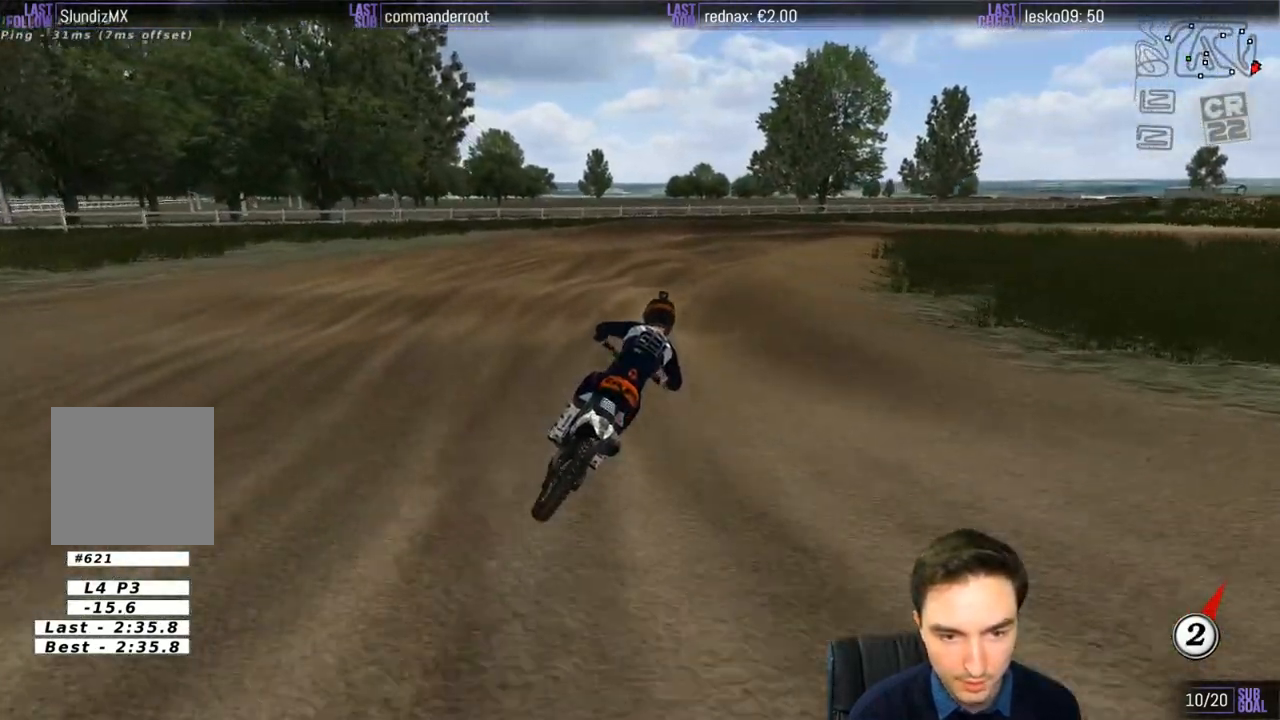
{"buttons": [], "left_stick": "center", "right_stick": "center", "events": [[33, "left_stick", "center"]]}
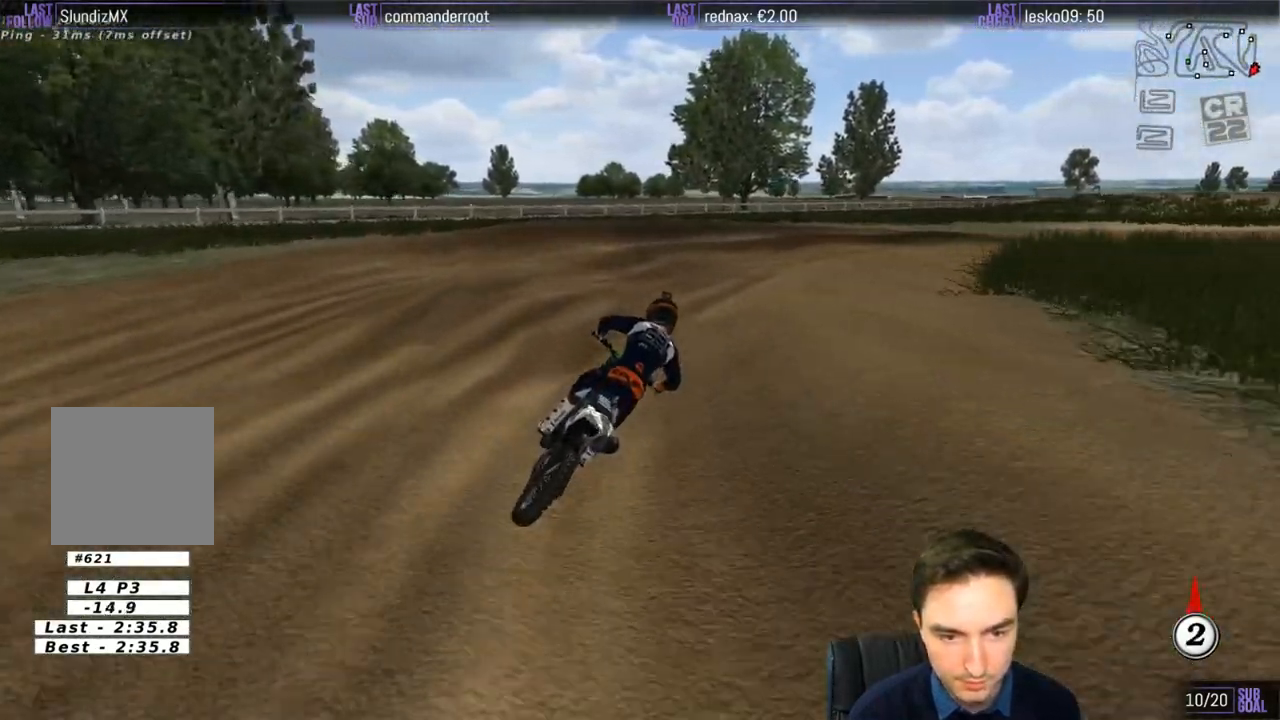
{"buttons": [], "left_stick": "center", "right_stick": "center", "events": []}
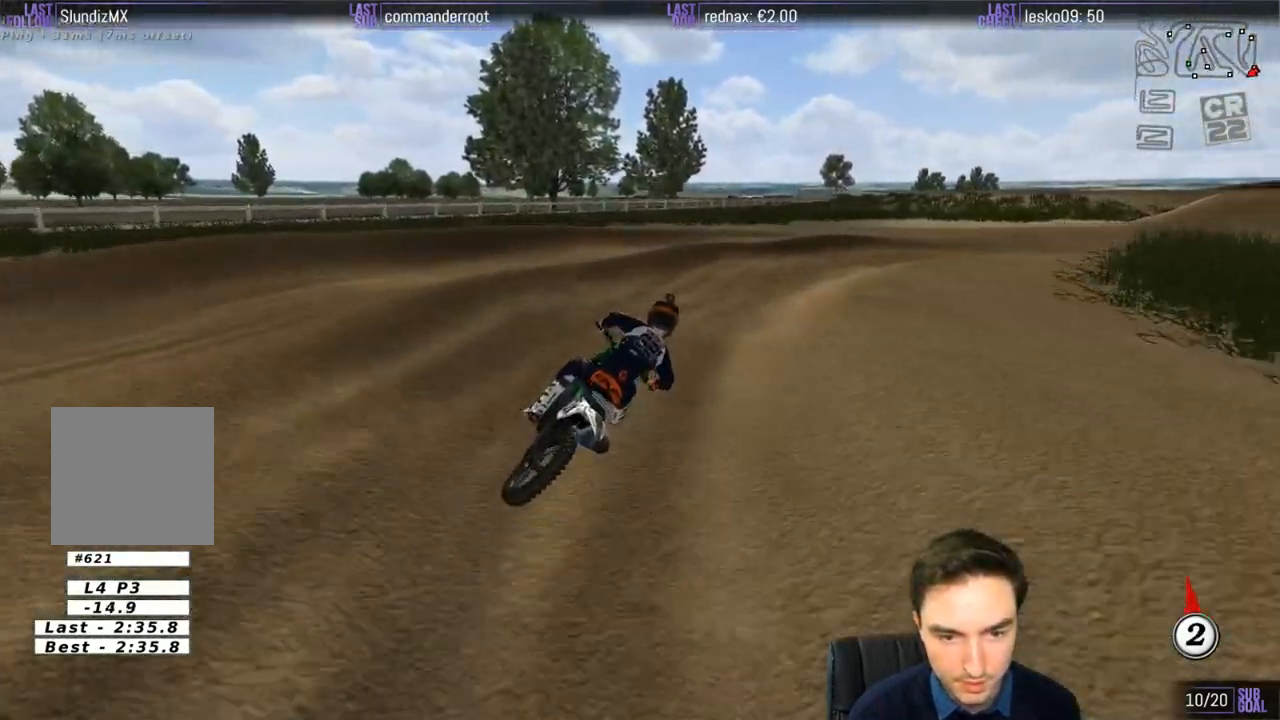
{"buttons": [], "left_stick": "right", "right_stick": "center", "events": [[67, "left_stick", "left"], [133, "R2", "down"], [167, "R2", "up"], [167, "left_stick", "center"], [433, "left_stick", "right"]]}
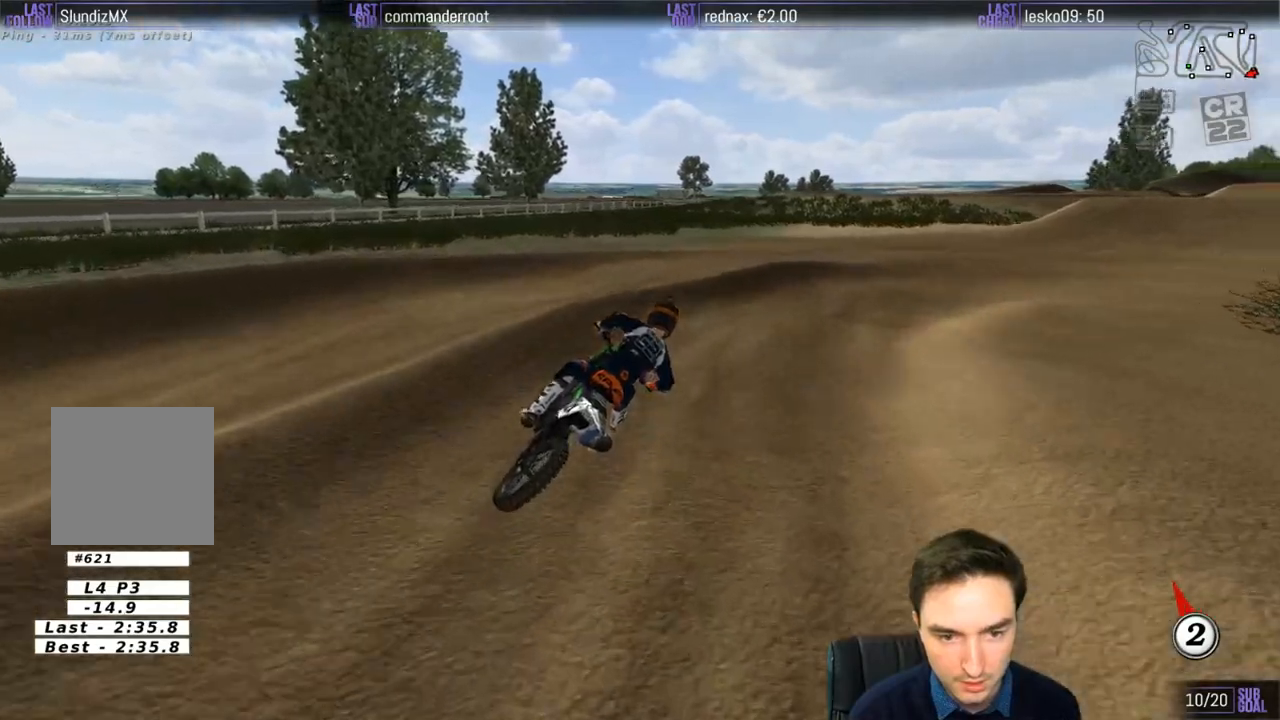
{"buttons": ["R2"], "left_stick": "left", "right_stick": "center", "events": [[100, "R2", "down"], [233, "left_stick", "center"], [400, "left_stick", "left"]]}
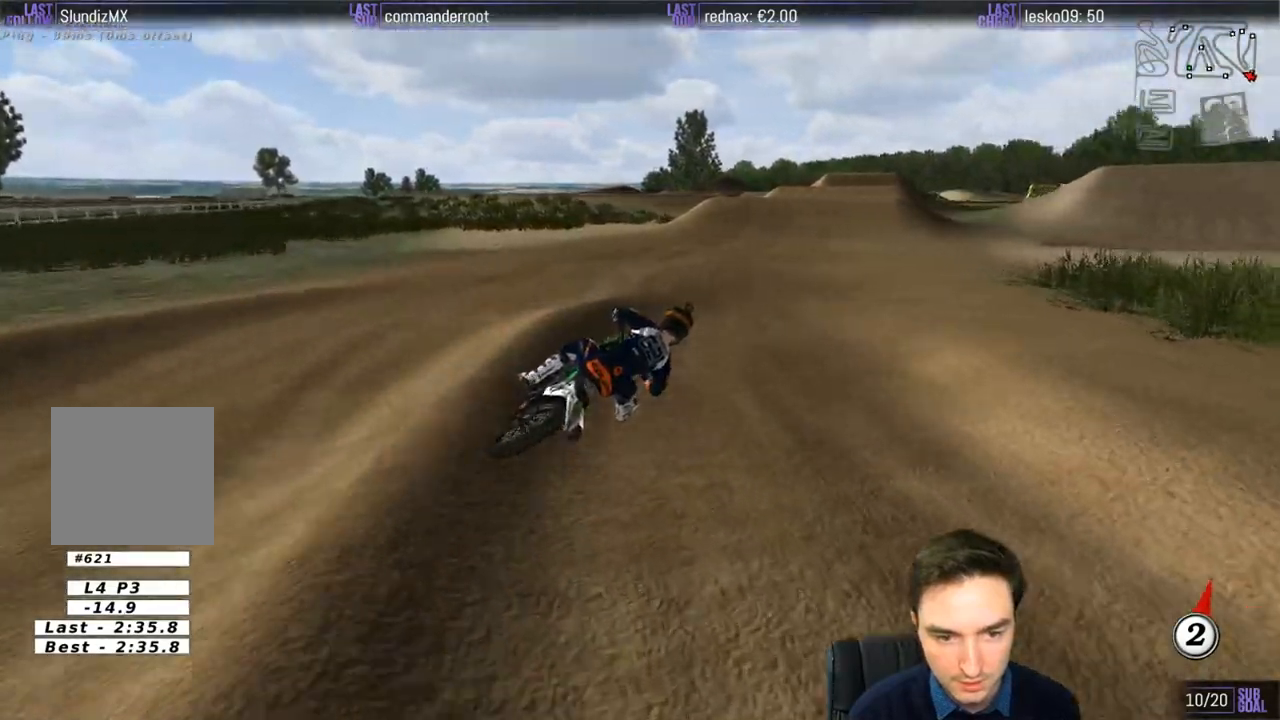
{"buttons": ["R2"], "left_stick": "down-left", "right_stick": "center", "events": [[133, "left_stick", "center"], [200, "left_stick", "down-left"], [450, "B", "down"], [500, "B", "up"]]}
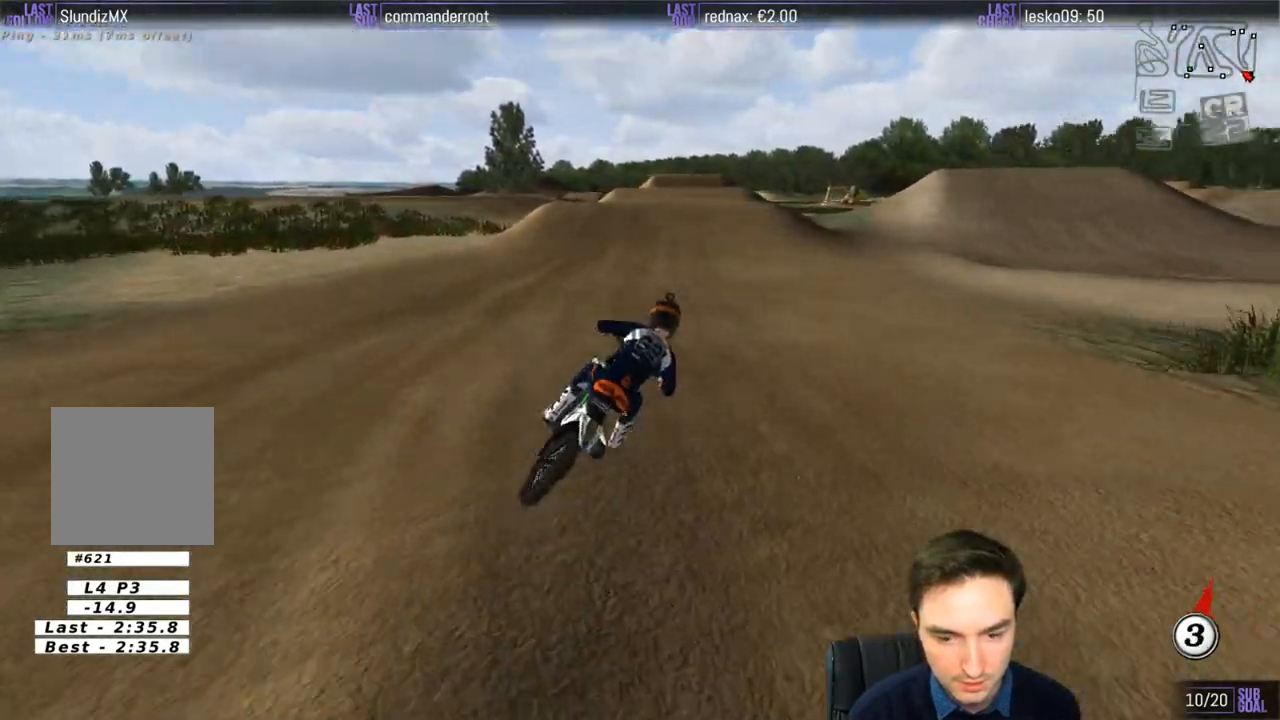
{"buttons": ["R2"], "left_stick": "down-left", "right_stick": "center", "events": []}
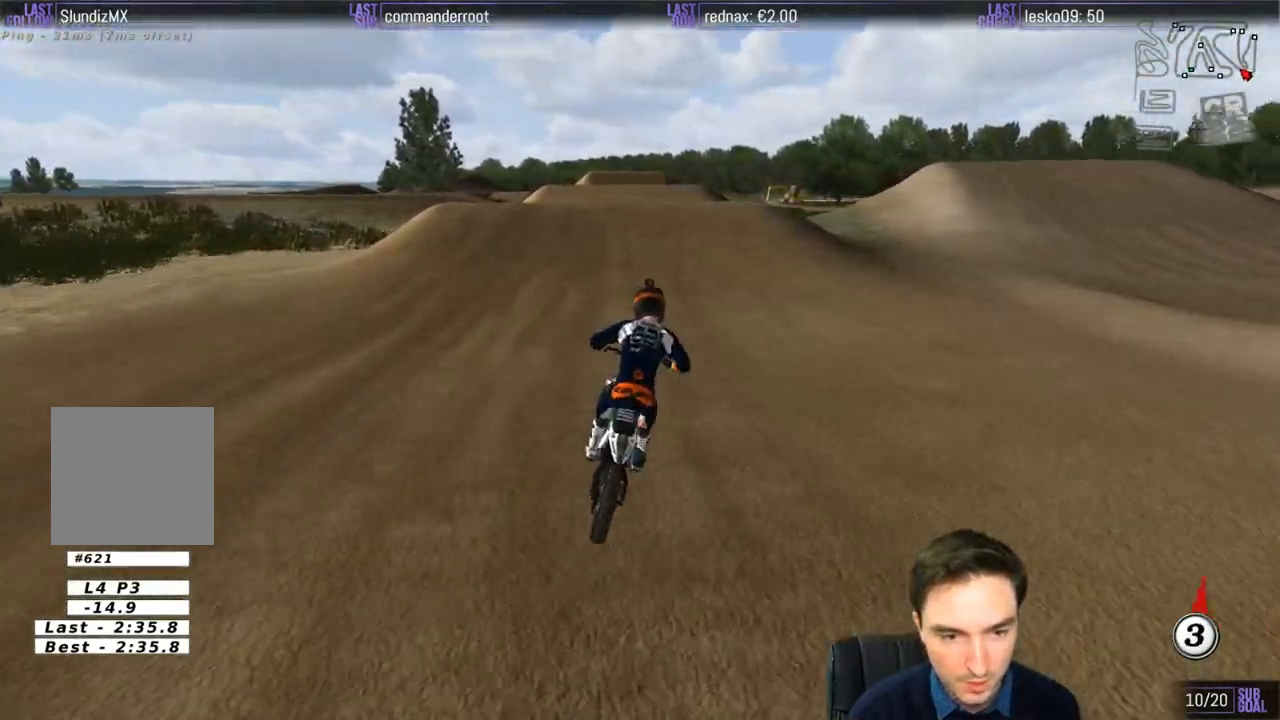
{"buttons": [], "left_stick": "down-left", "right_stick": "center", "events": [[200, "left_stick", "center"], [367, "left_stick", "down-left"], [500, "R2", "up"]]}
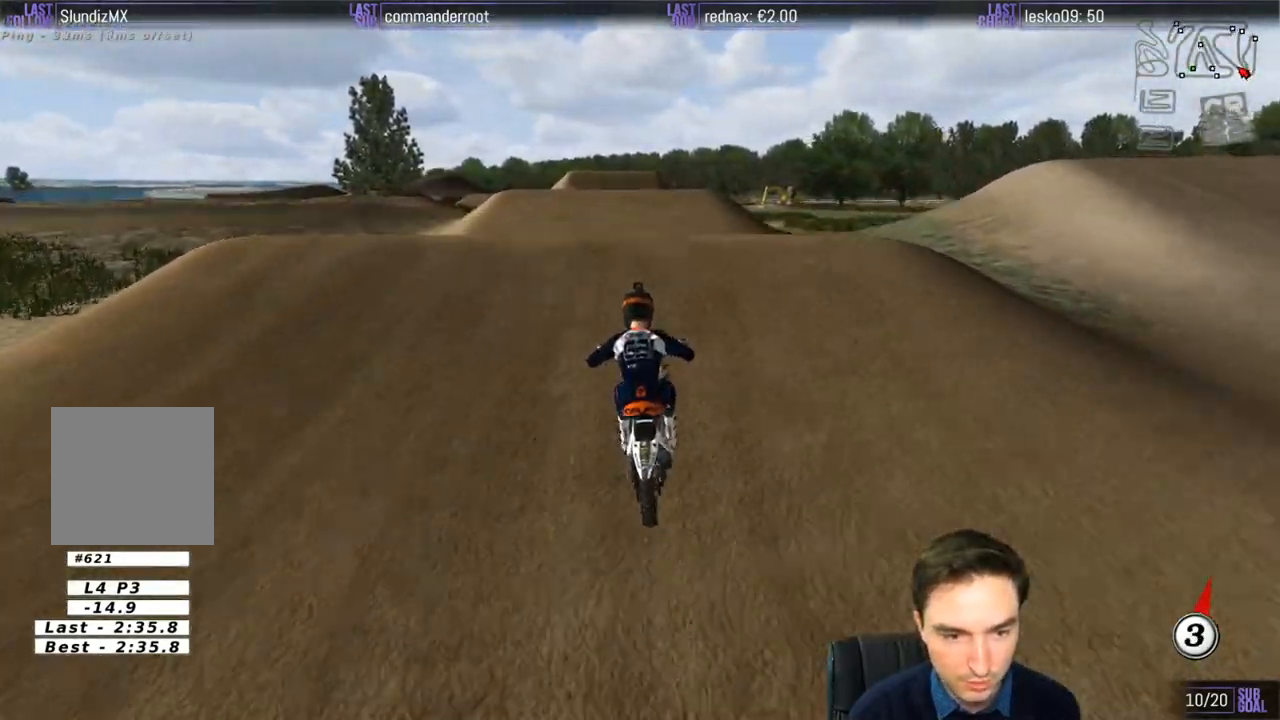
{"buttons": ["R2"], "left_stick": "down-right", "right_stick": "center", "events": [[167, "R2", "down"], [200, "left_stick", "down"], [333, "left_stick", "down-right"]]}
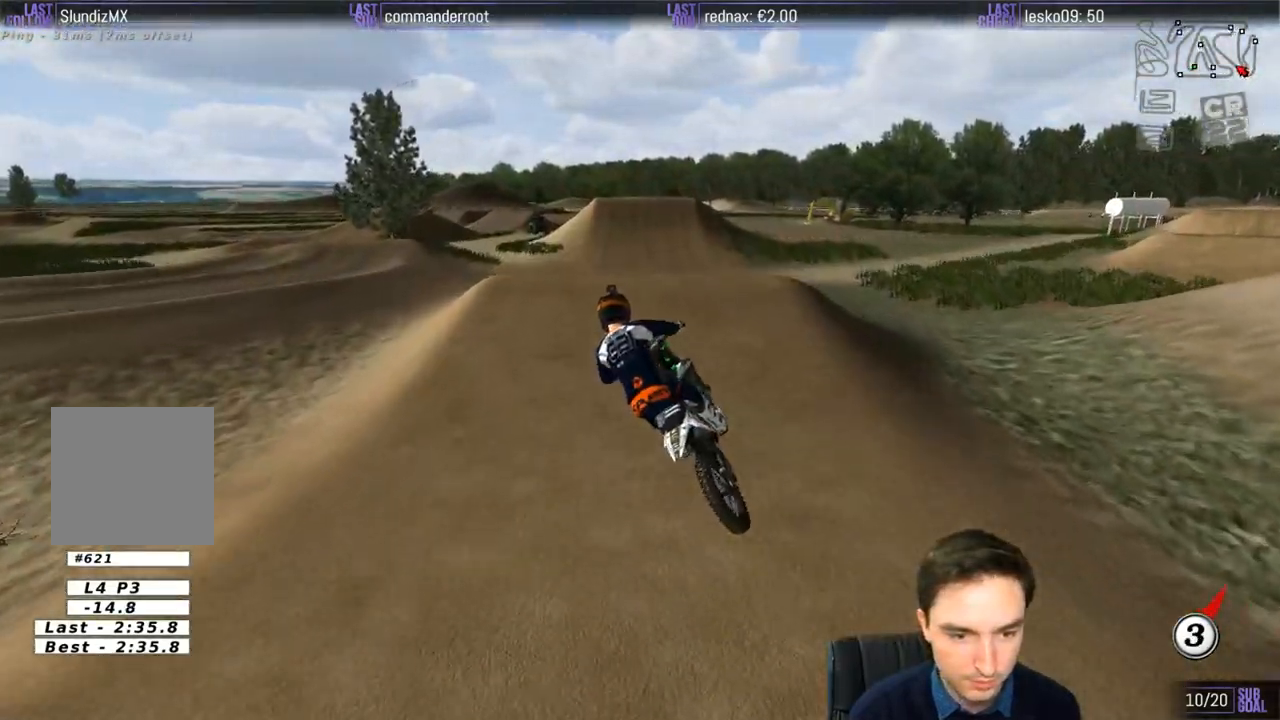
{"buttons": ["R2"], "left_stick": "down-left", "right_stick": "center", "events": [[100, "left_stick", "down"], [200, "left_stick", "down-left"]]}
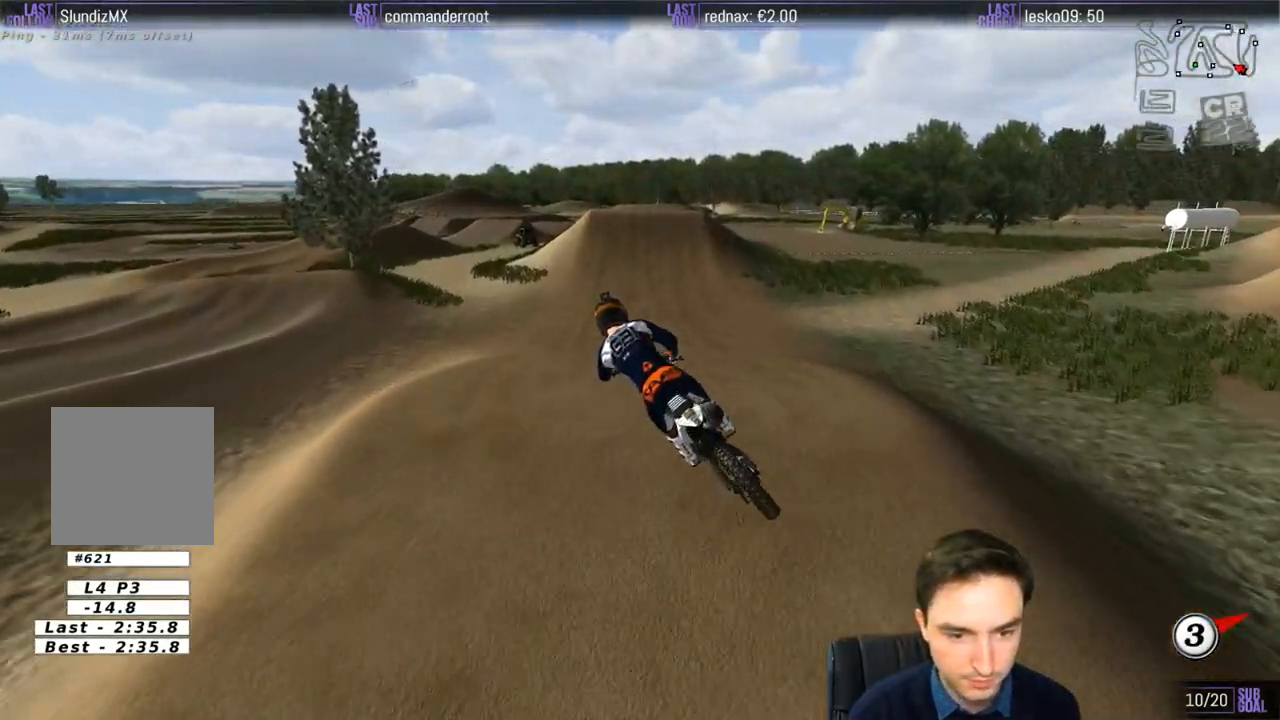
{"buttons": ["R2"], "left_stick": "center", "right_stick": "center", "events": [[167, "left_stick", "down"], [267, "left_stick", "down-right"], [500, "left_stick", "center"]]}
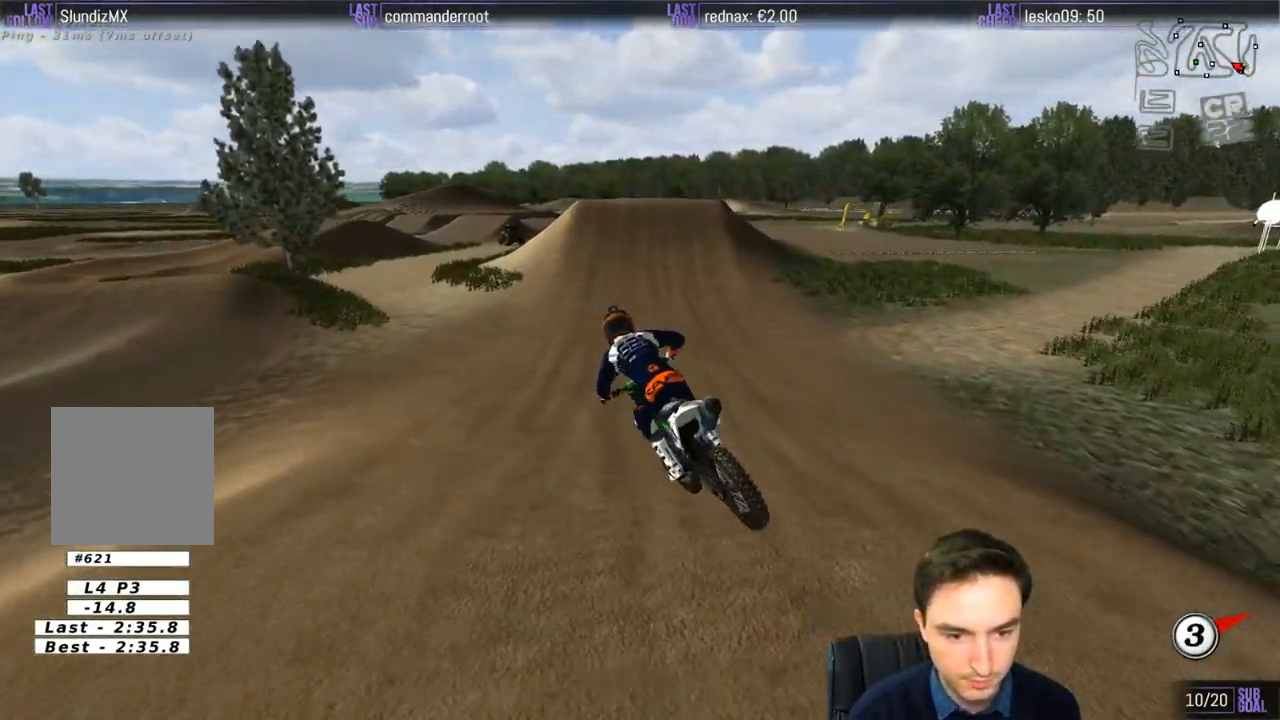
{"buttons": ["R2"], "left_stick": "center", "right_stick": "center", "events": []}
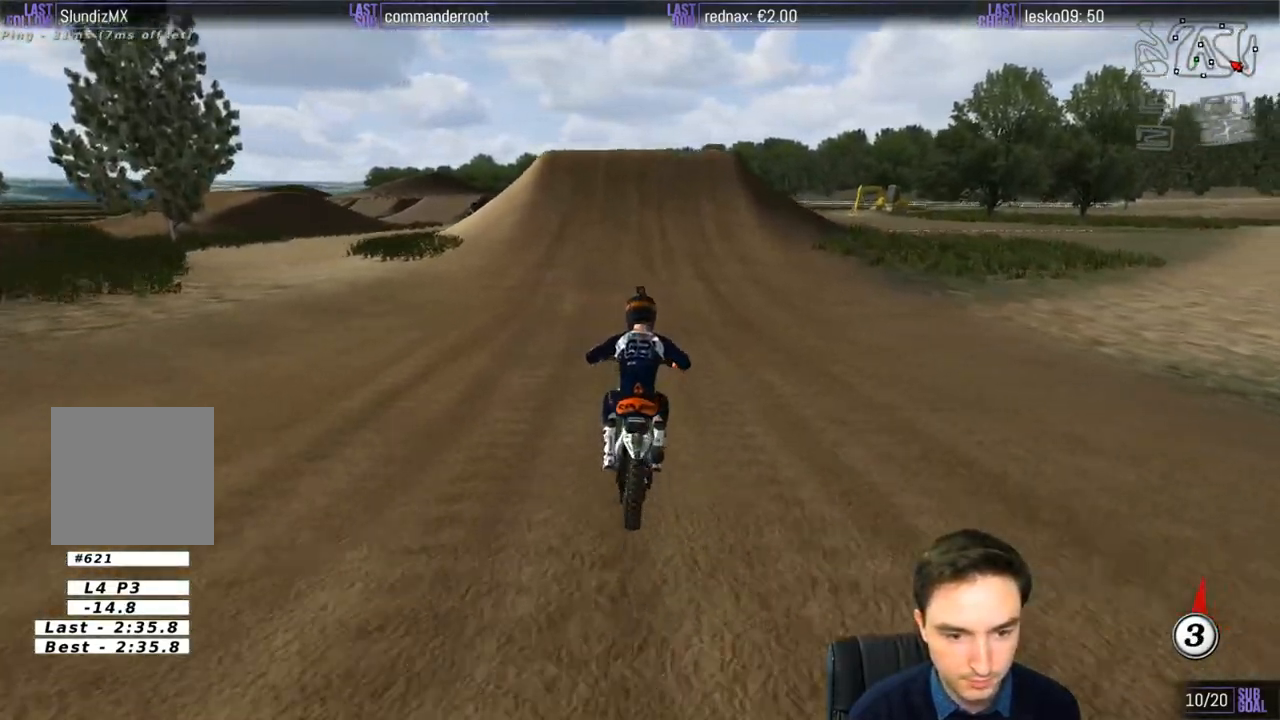
{"buttons": ["R2"], "left_stick": "center", "right_stick": "center", "events": [[200, "left_stick", "down-left"], [400, "left_stick", "center"]]}
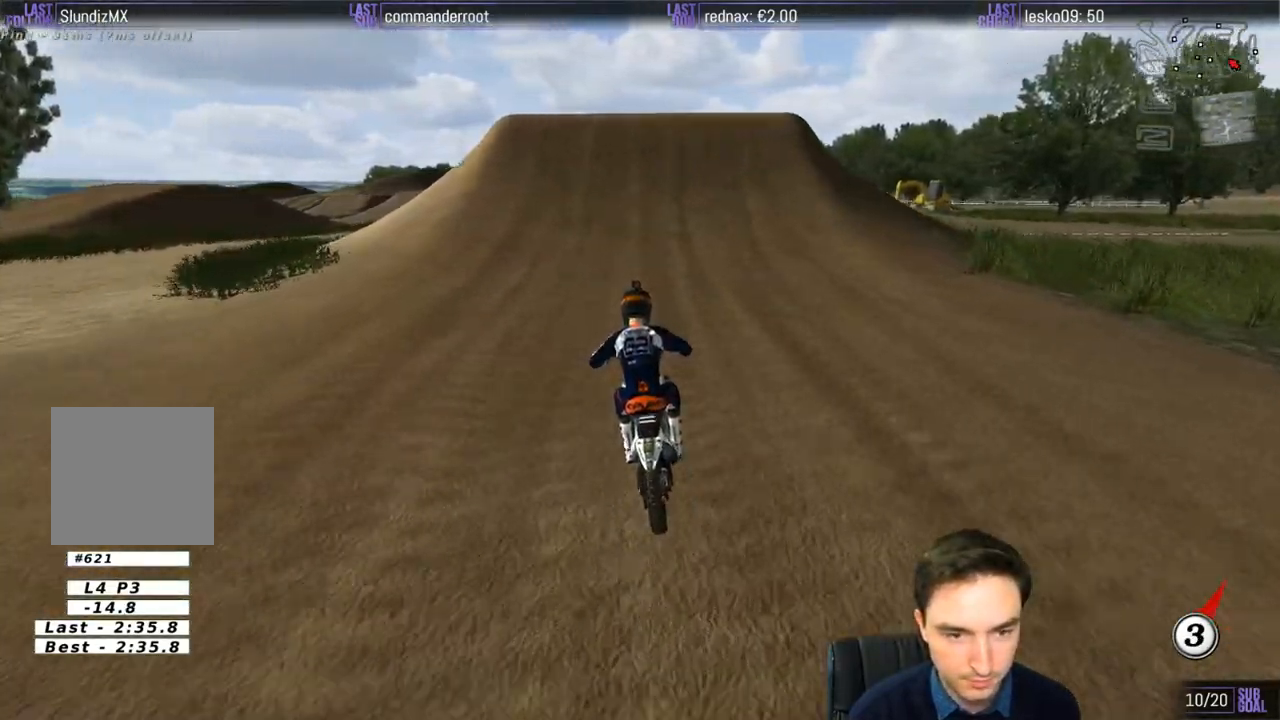
{"buttons": [], "left_stick": "center", "right_stick": "center", "events": [[167, "R2", "up"]]}
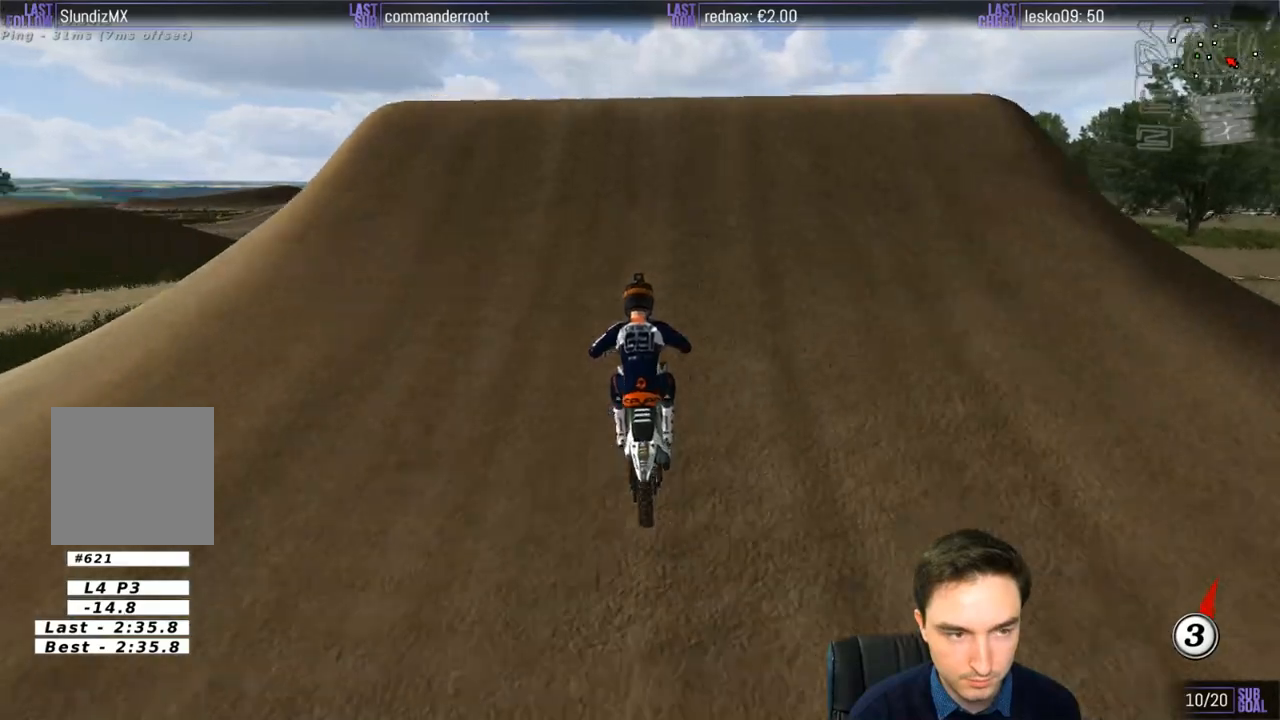
{"buttons": [], "left_stick": "down-right", "right_stick": "center", "events": [[33, "left_stick", "right"], [233, "R2", "down"], [367, "left_stick", "down-right"], [500, "R2", "up"]]}
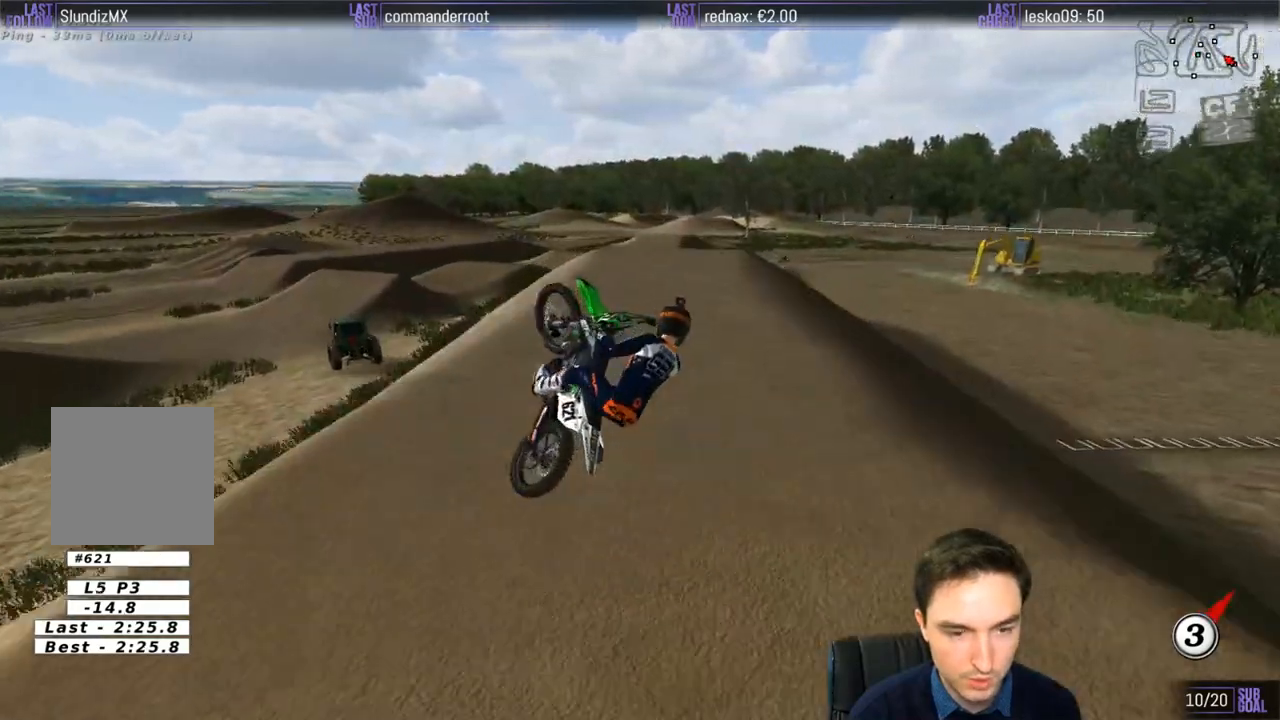
{"buttons": [], "left_stick": "down-right", "right_stick": "center", "events": [[33, "left_stick", "down"], [167, "left_stick", "center"], [233, "R2", "down"], [333, "R2", "up"], [467, "left_stick", "down-right"]]}
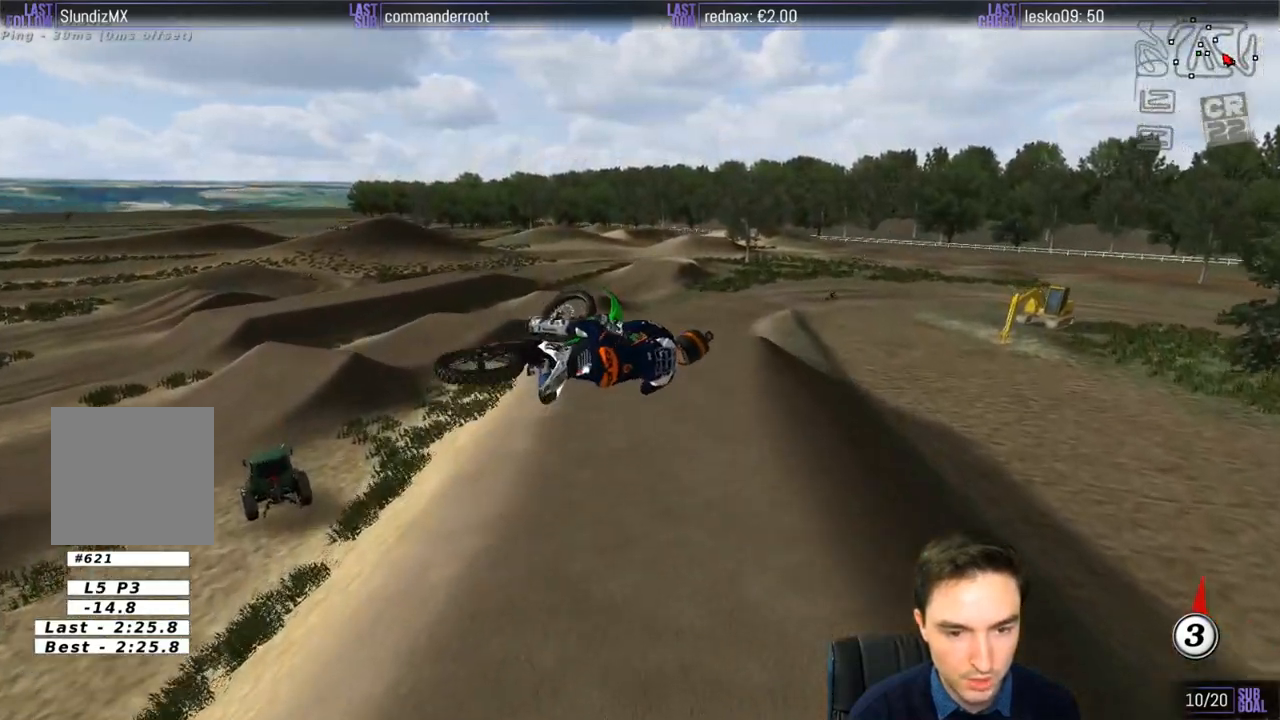
{"buttons": [], "left_stick": "right", "right_stick": "center", "events": [[50, "left_stick", "right"]]}
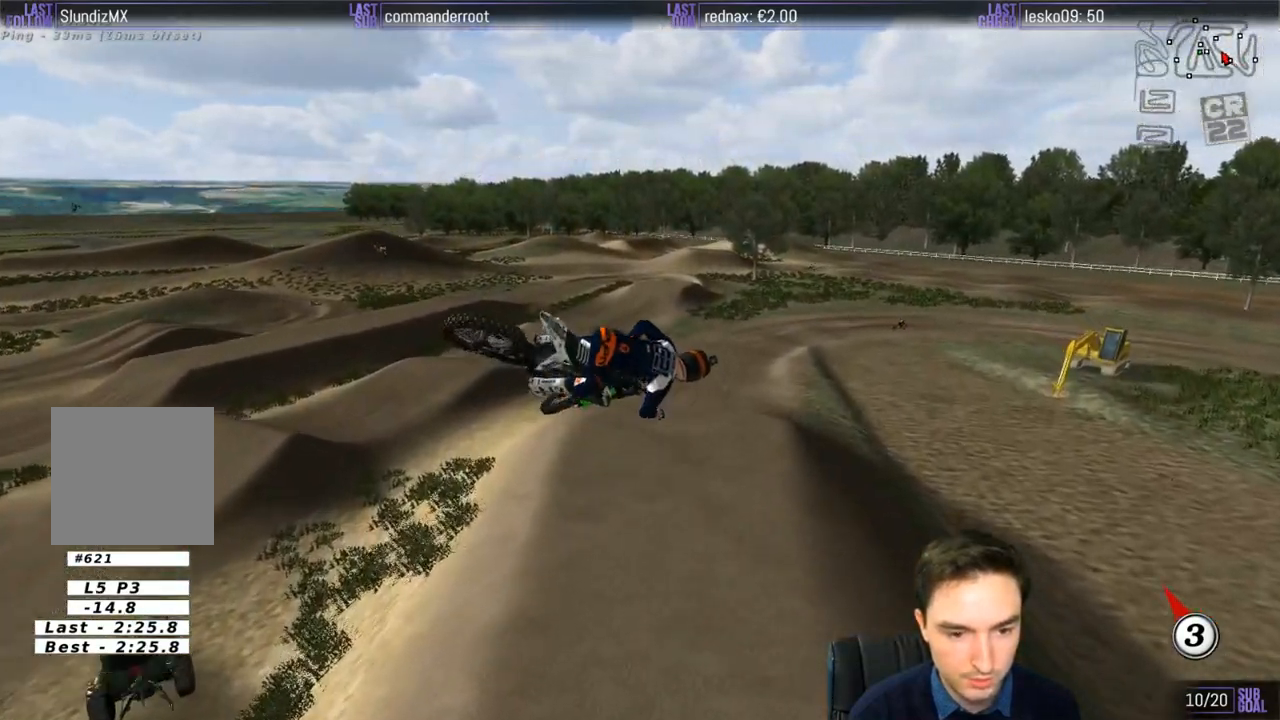
{"buttons": [], "left_stick": "right", "right_stick": "center", "events": [[100, "R2", "down"], [233, "R2", "up"], [367, "R2", "down"], [500, "R2", "up"]]}